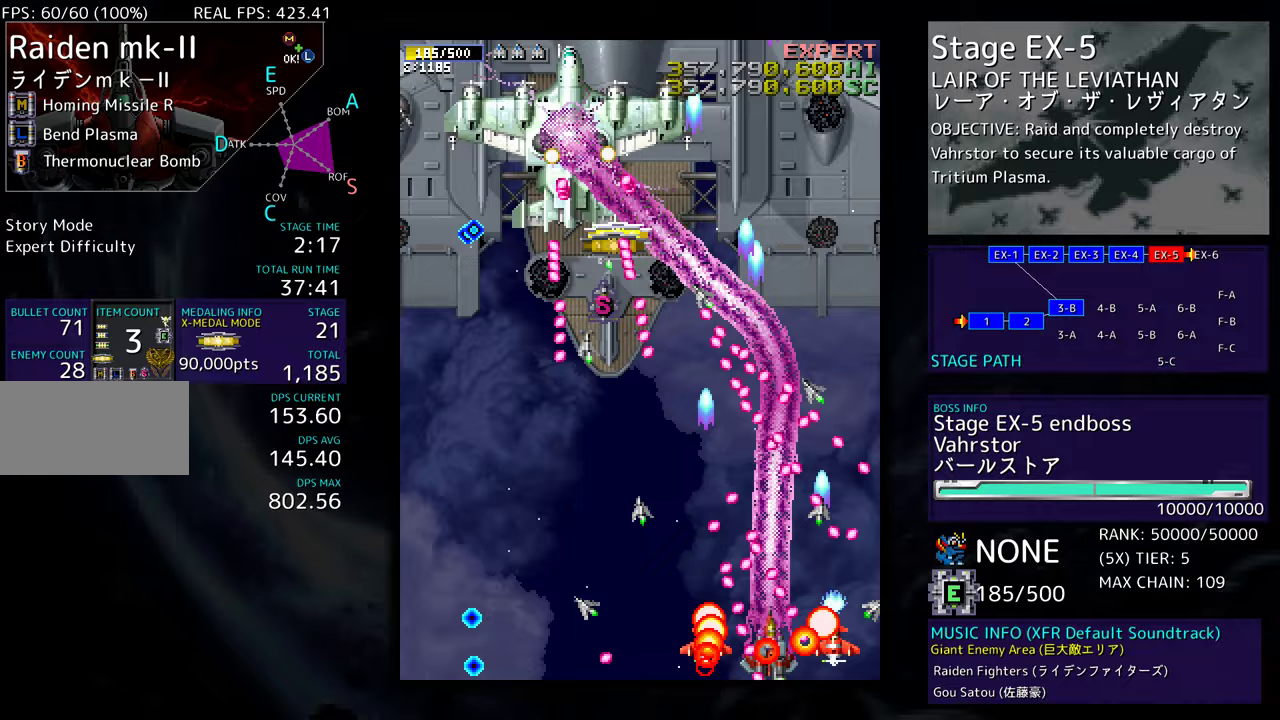
Gameplay with a controller; each line is a JSON object with the inputs held at the frame after it. "events" lists button and stick changes between this image and that frame as [ms after this image, input, new state], when the widget could be followed in between. Not read: L3 R3 other_buttons.
{"buttons": ["DPAD_LEFT"], "events": [[417, "DPAD_LEFT", "down"], [417, "DPAD_UP", "down"], [467, "DPAD_UP", "up"]]}
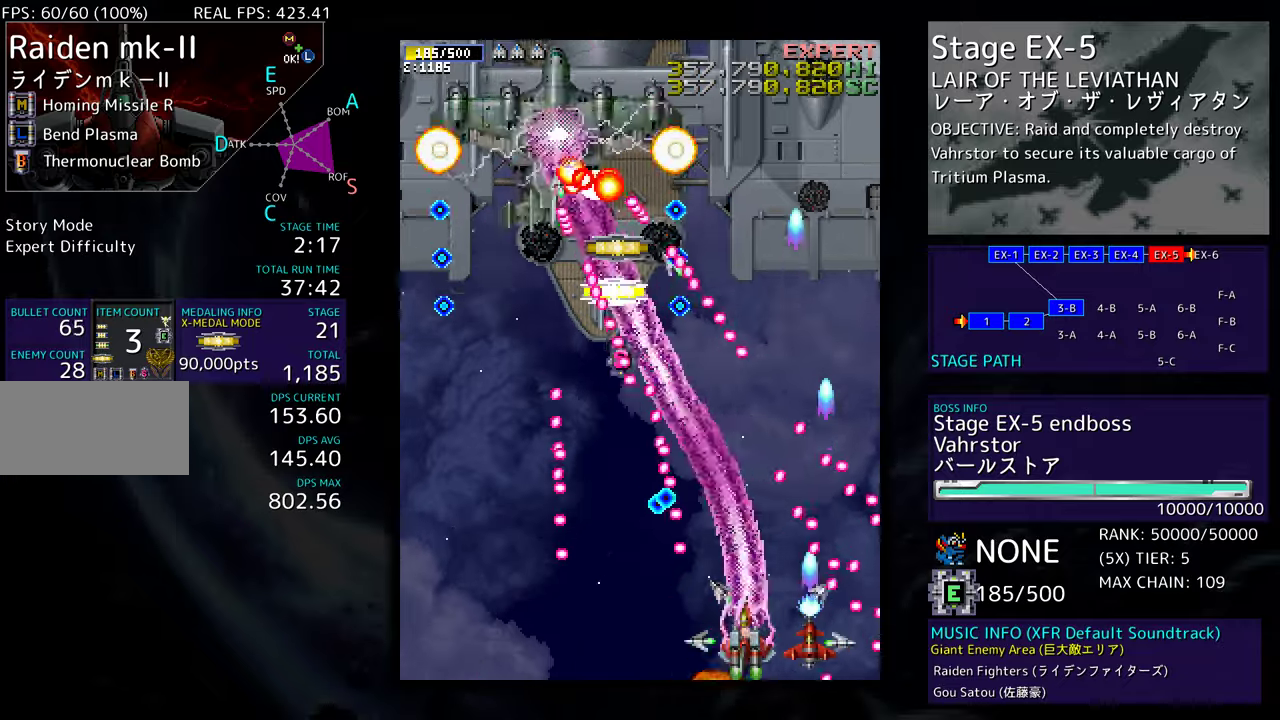
{"buttons": [], "events": [[50, "DPAD_DOWN", "down"], [117, "DPAD_DOWN", "up"], [283, "DPAD_DOWN", "down"], [300, "DPAD_LEFT", "up"], [317, "DPAD_RIGHT", "down"], [350, "DPAD_LEFT", "down"], [350, "DPAD_RIGHT", "up"], [367, "DPAD_DOWN", "up"], [467, "DPAD_LEFT", "up"]]}
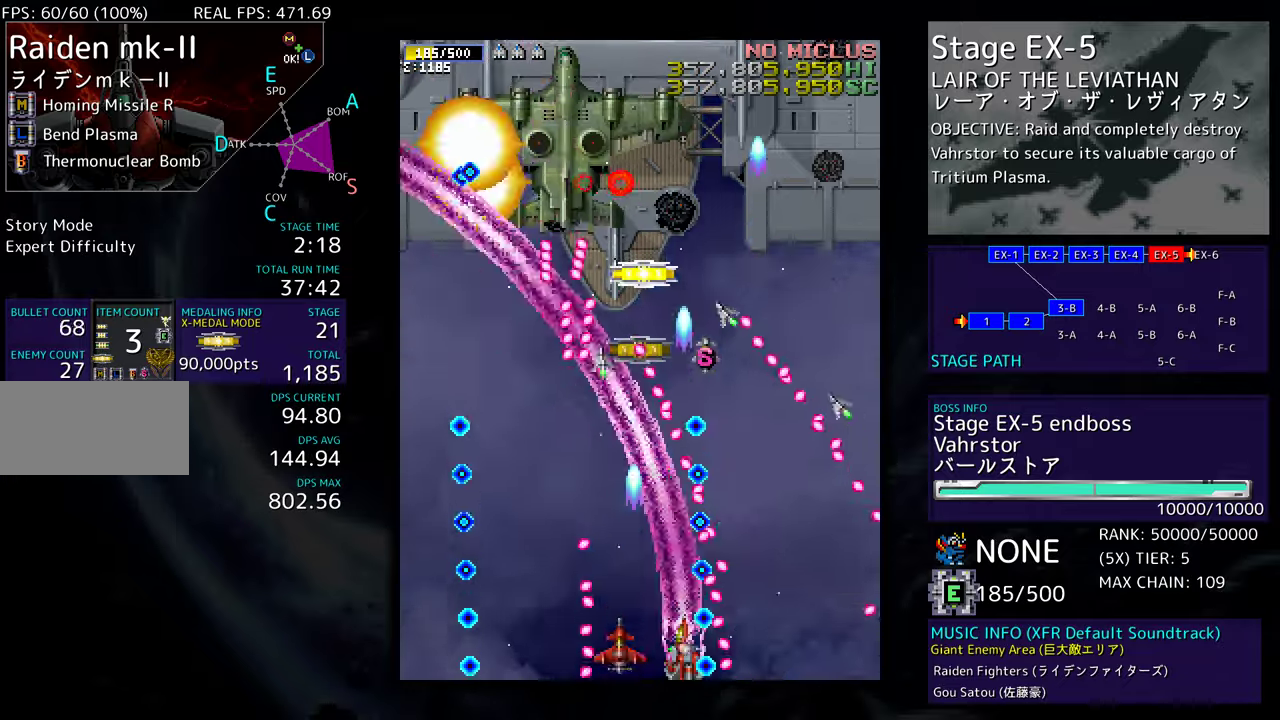
{"buttons": ["DPAD_DOWN", "DPAD_RIGHT"], "events": [[67, "DPAD_UP", "down"], [117, "DPAD_LEFT", "down"], [400, "DPAD_LEFT", "up"], [400, "DPAD_UP", "up"], [417, "DPAD_DOWN", "down"], [417, "DPAD_RIGHT", "down"]]}
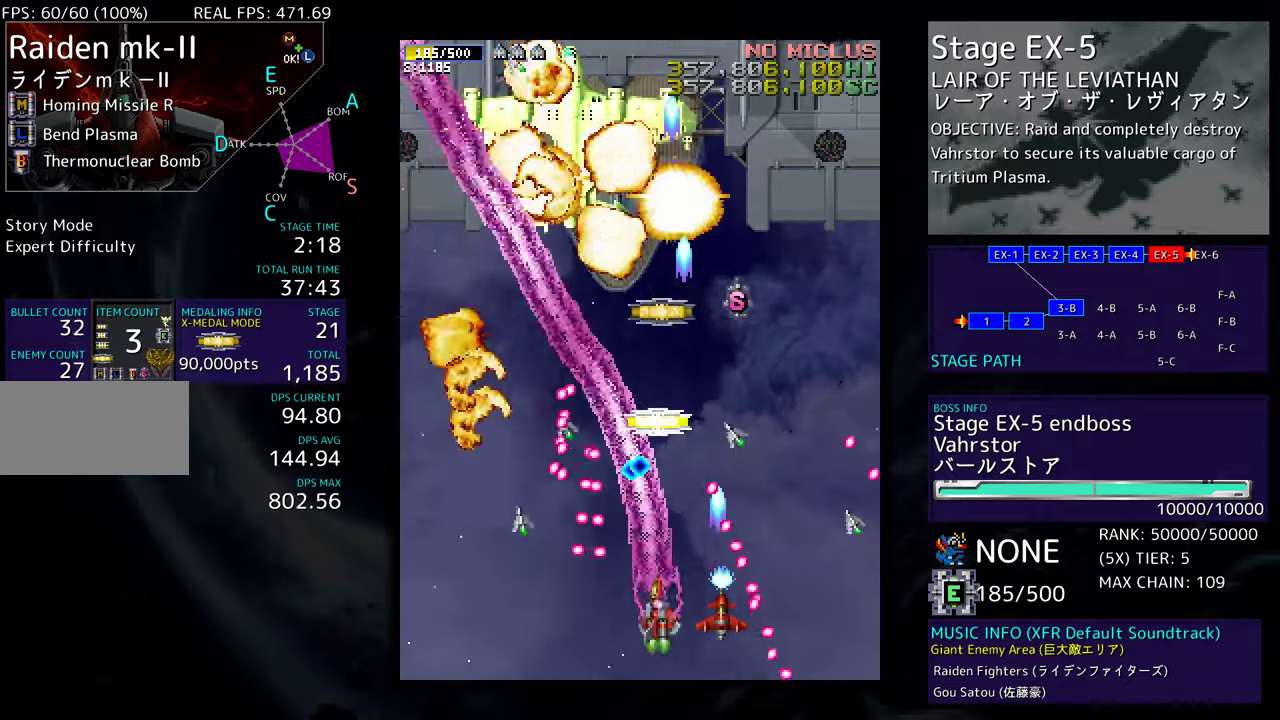
{"buttons": ["DPAD_UP"], "events": [[50, "DPAD_DOWN", "up"], [50, "DPAD_RIGHT", "up"], [117, "DPAD_RIGHT", "down"], [183, "DPAD_DOWN", "down"], [233, "DPAD_RIGHT", "up"], [250, "DPAD_LEFT", "down"], [300, "DPAD_DOWN", "up"], [417, "DPAD_UP", "down"], [450, "DPAD_LEFT", "up"]]}
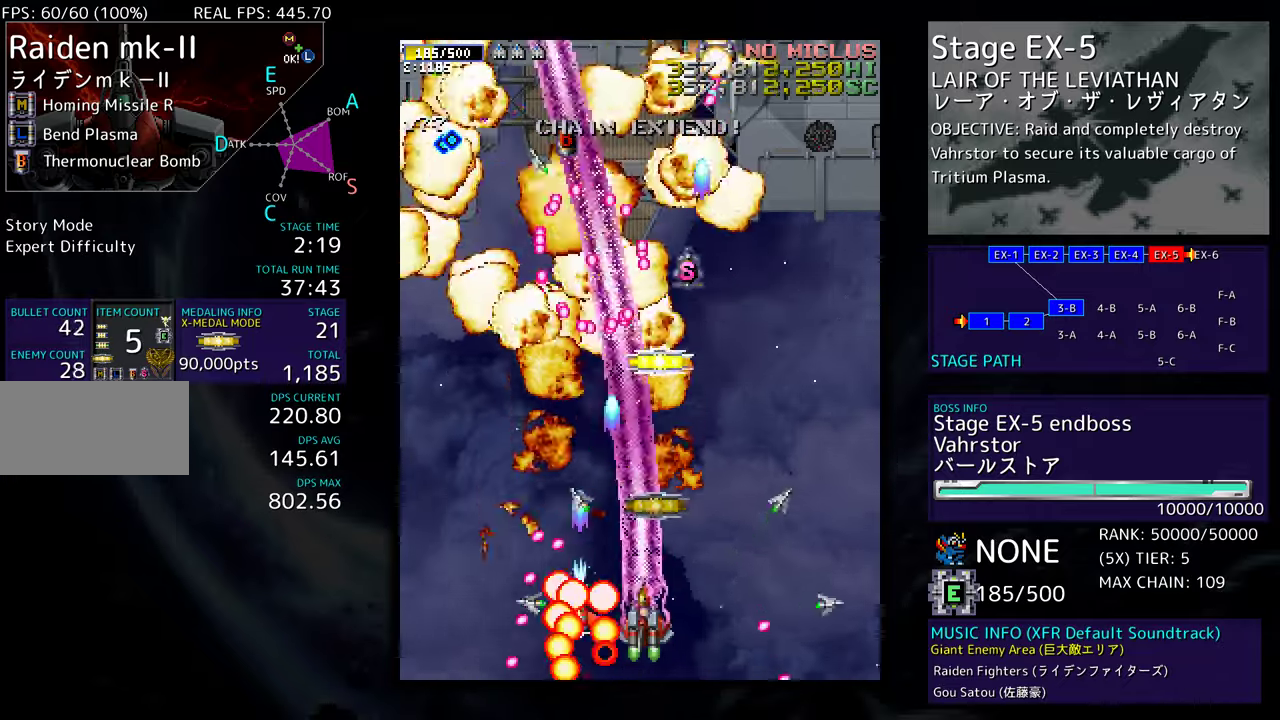
{"buttons": ["DPAD_RIGHT"], "events": [[67, "DPAD_RIGHT", "down"], [183, "DPAD_RIGHT", "up"], [267, "DPAD_RIGHT", "down"], [317, "DPAD_UP", "up"]]}
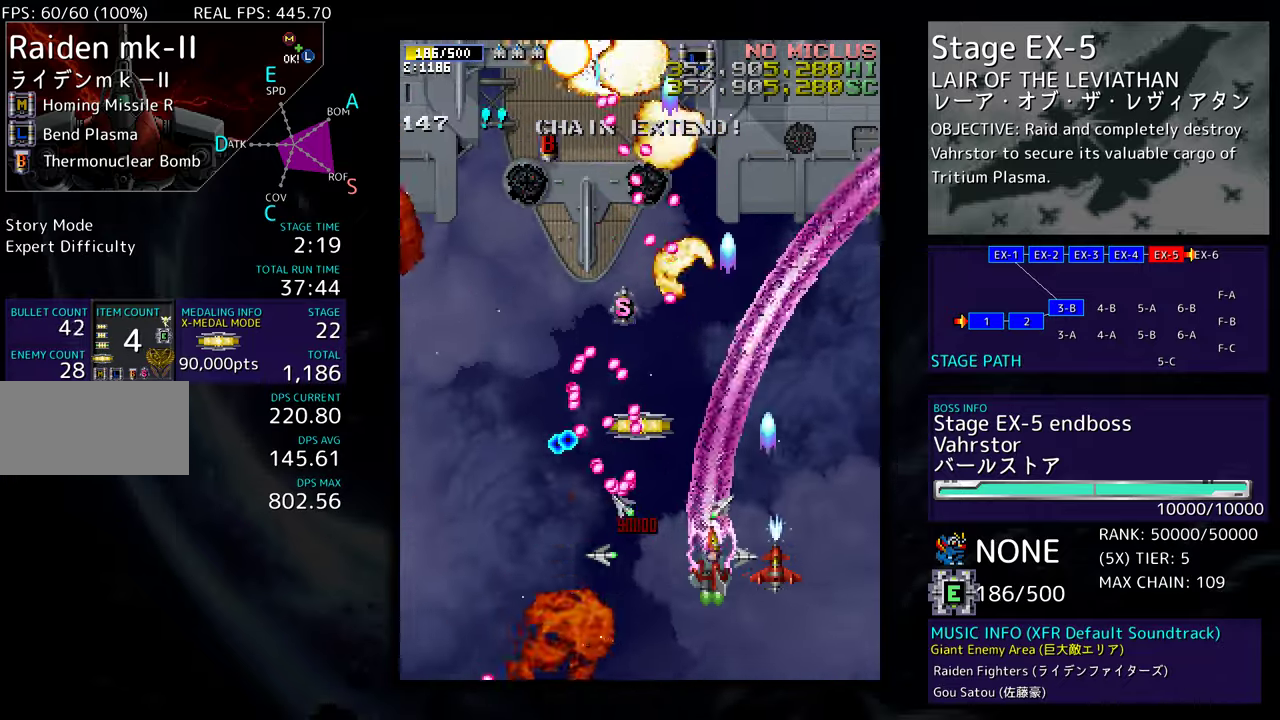
{"buttons": ["DPAD_DOWN", "DPAD_RIGHT"], "events": [[50, "DPAD_UP", "down"], [100, "DPAD_RIGHT", "up"], [167, "DPAD_LEFT", "down"], [383, "DPAD_LEFT", "up"], [383, "DPAD_RIGHT", "down"], [383, "DPAD_UP", "up"], [417, "DPAD_DOWN", "down"]]}
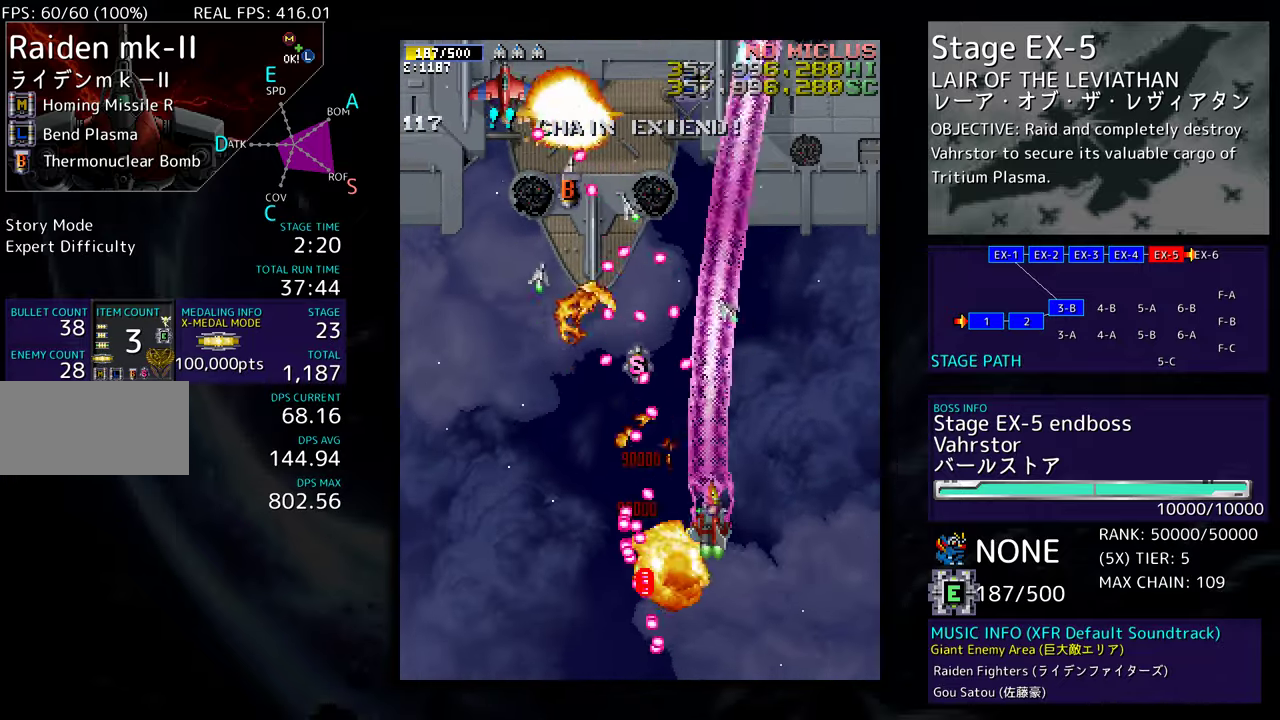
{"buttons": ["DPAD_UP"], "events": [[133, "DPAD_DOWN", "up"], [183, "DPAD_RIGHT", "up"], [283, "DPAD_RIGHT", "down"], [367, "DPAD_RIGHT", "up"], [467, "DPAD_UP", "down"]]}
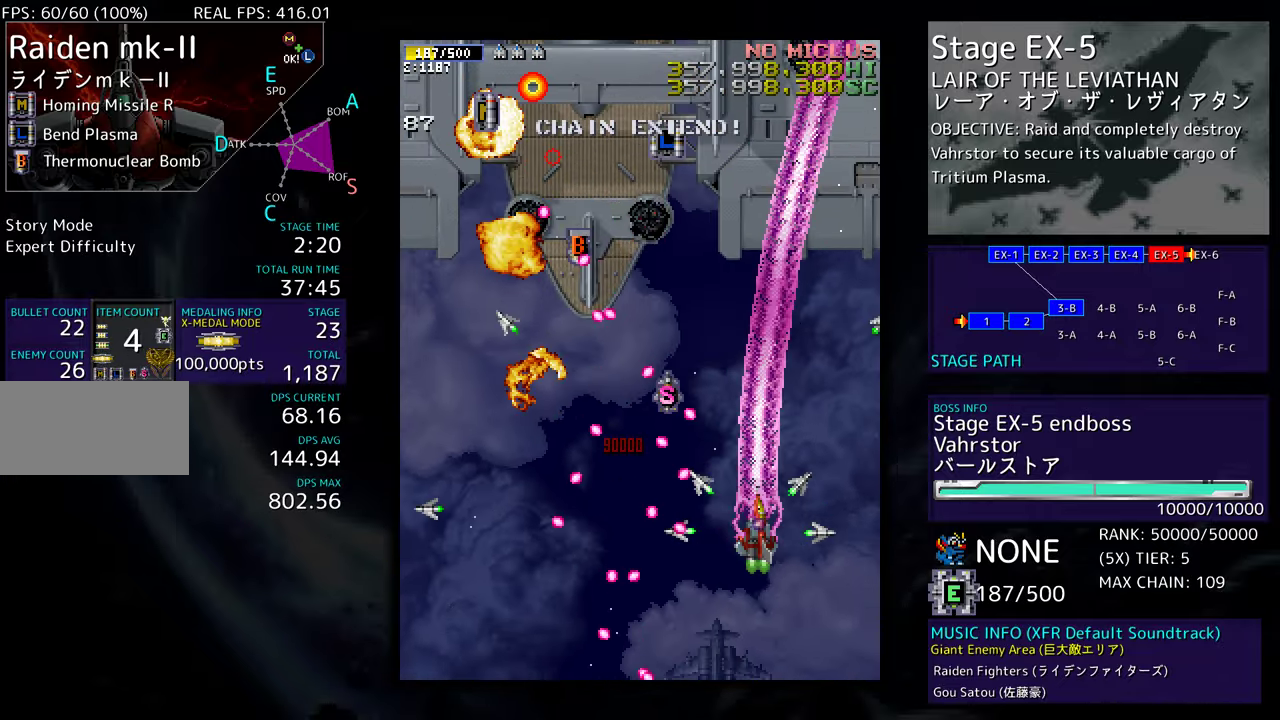
{"buttons": ["DPAD_UP"], "events": [[17, "DPAD_UP", "up"], [100, "DPAD_UP", "down"], [300, "DPAD_RIGHT", "down"], [467, "DPAD_RIGHT", "up"]]}
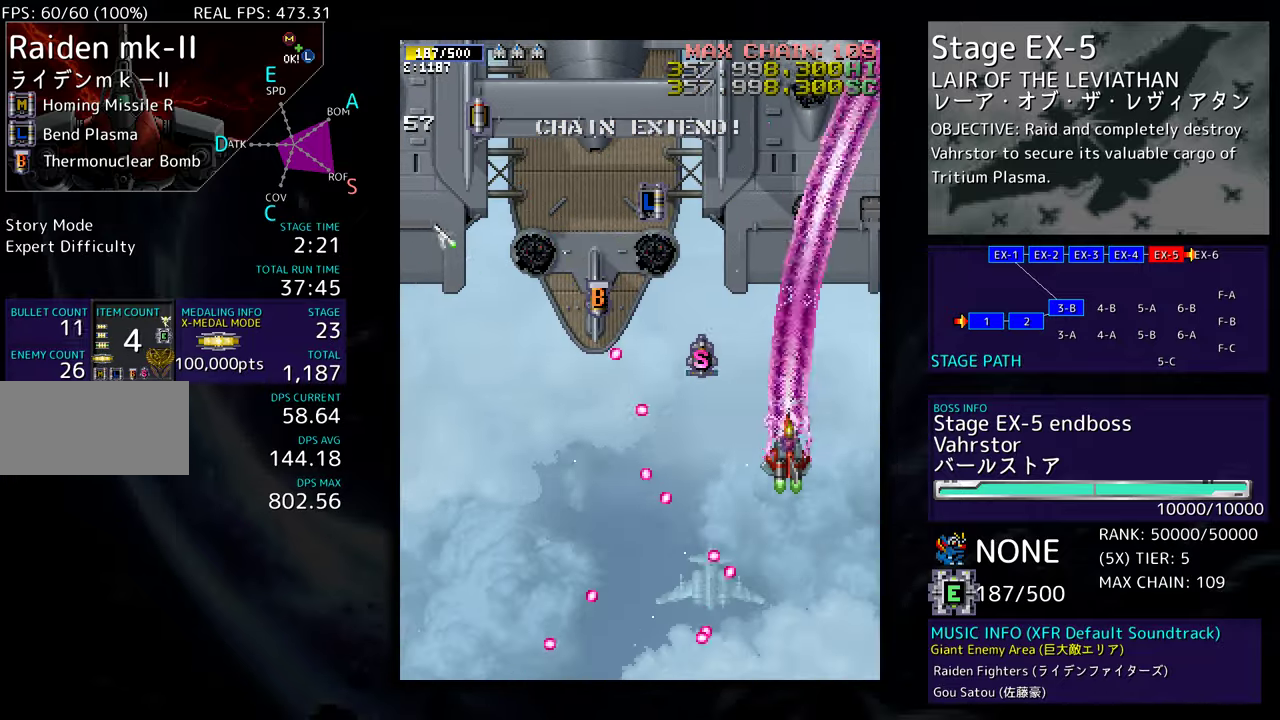
{"buttons": ["DPAD_UP", "DPAD_LEFT"], "events": [[150, "DPAD_LEFT", "down"]]}
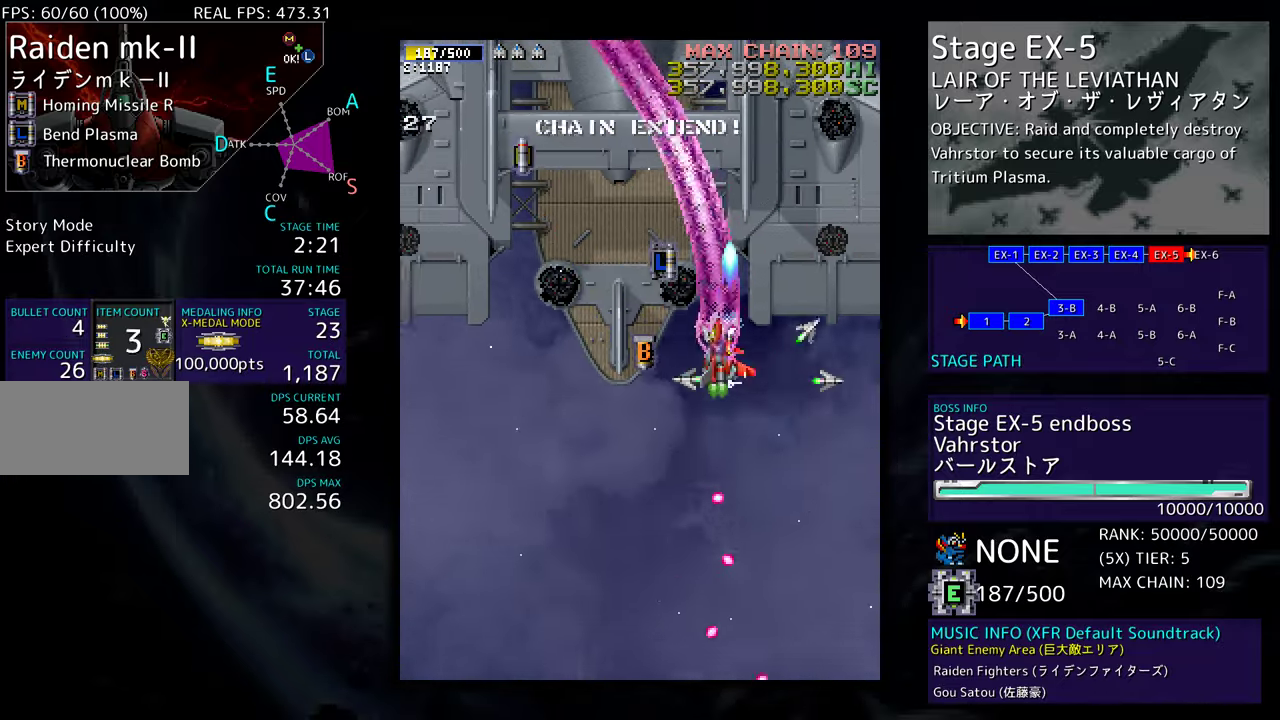
{"buttons": ["DPAD_DOWN", "DPAD_LEFT"], "events": [[250, "DPAD_UP", "up"], [300, "DPAD_DOWN", "down"]]}
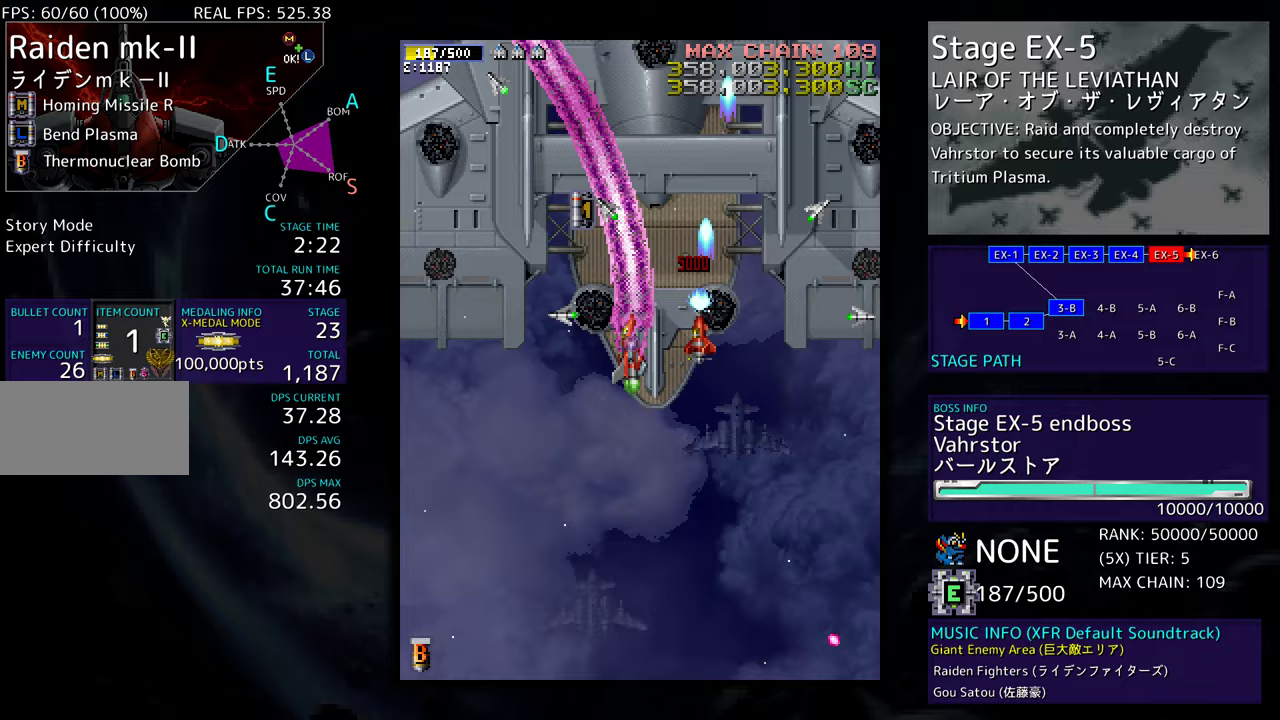
{"buttons": ["DPAD_RIGHT"], "events": [[167, "DPAD_DOWN", "up"], [183, "DPAD_LEFT", "up"], [183, "DPAD_UP", "down"], [483, "DPAD_RIGHT", "down"], [500, "DPAD_UP", "up"]]}
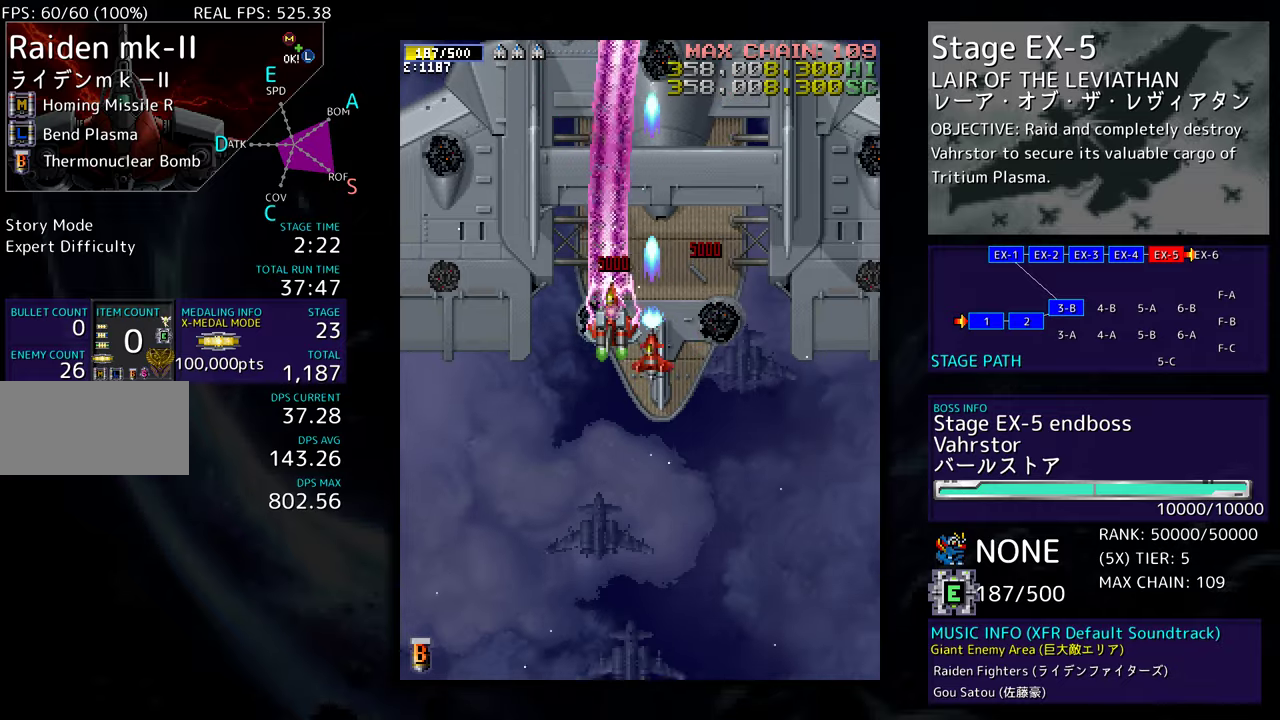
{"buttons": ["DPAD_DOWN", "DPAD_LEFT"], "events": [[17, "DPAD_DOWN", "down"], [33, "DPAD_RIGHT", "up"], [133, "DPAD_LEFT", "down"]]}
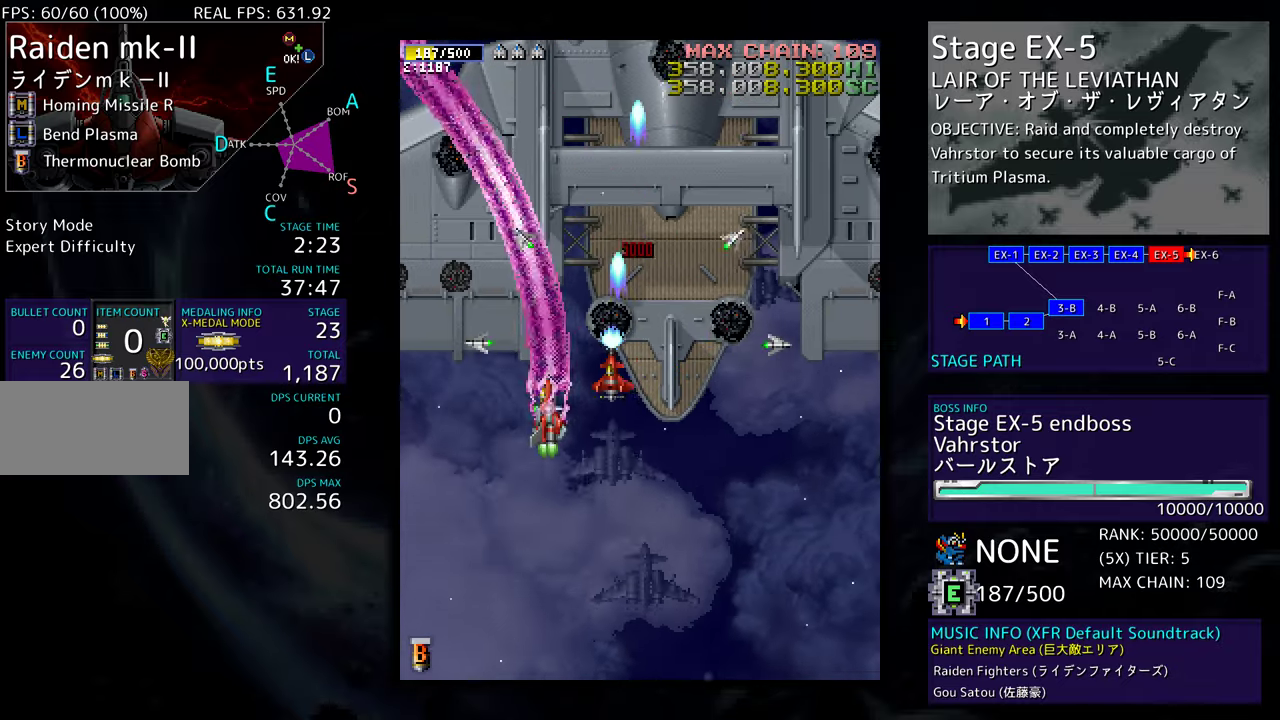
{"buttons": ["DPAD_DOWN", "DPAD_RIGHT"], "events": [[267, "DPAD_LEFT", "up"], [333, "DPAD_RIGHT", "down"]]}
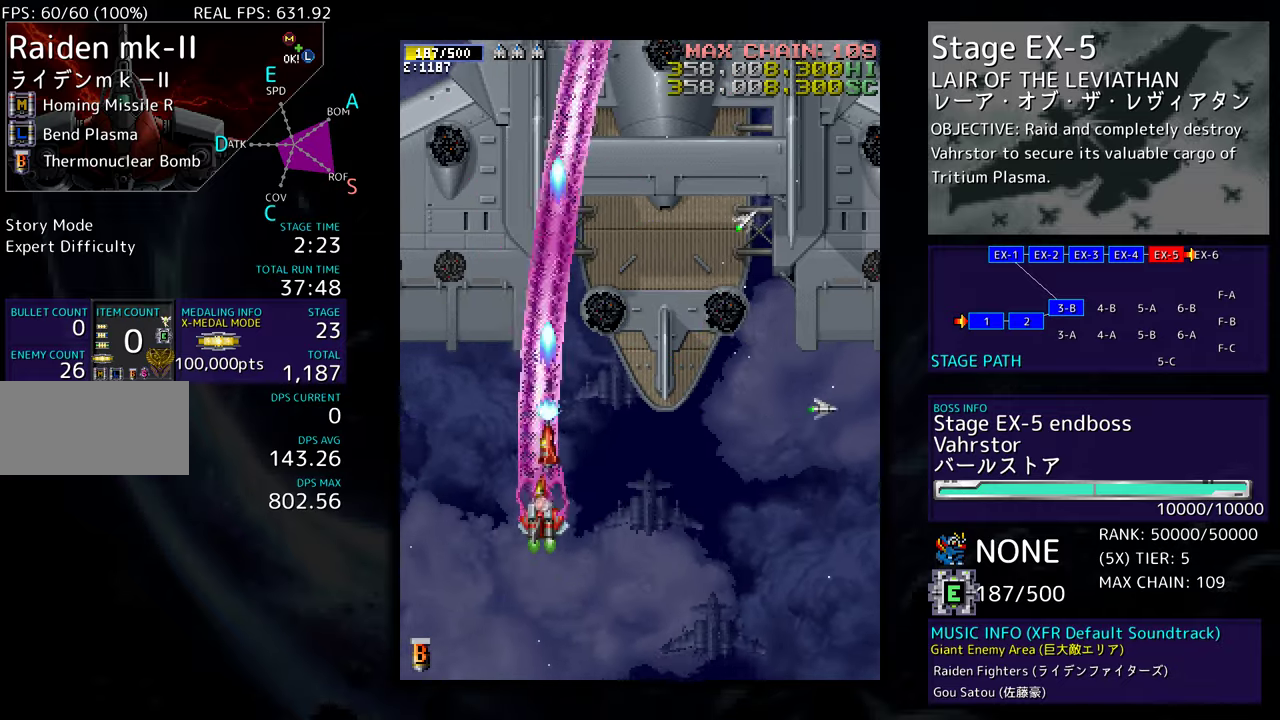
{"buttons": ["DPAD_RIGHT"], "events": [[200, "DPAD_DOWN", "up"], [400, "DPAD_RIGHT", "up"], [417, "DPAD_RIGHT", "down"]]}
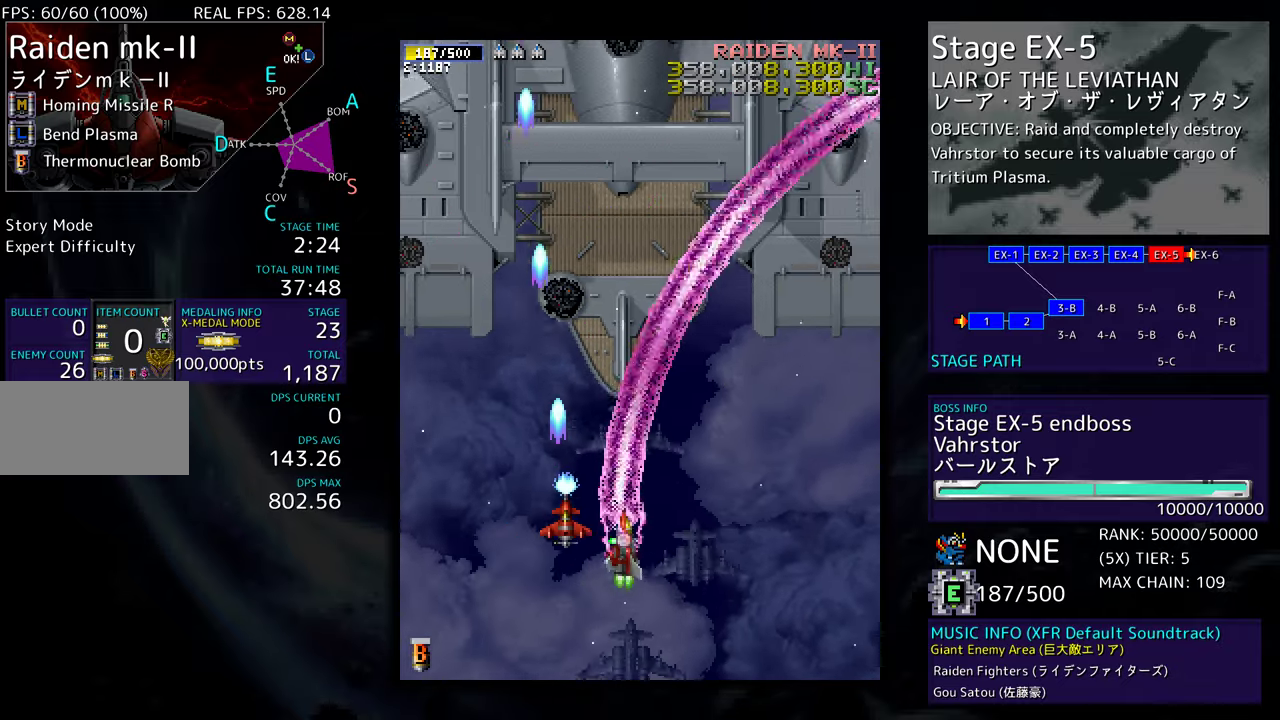
{"buttons": [], "events": [[150, "DPAD_RIGHT", "up"], [150, "DPAD_UP", "down"], [183, "DPAD_LEFT", "down"], [367, "DPAD_UP", "up"], [383, "DPAD_LEFT", "up"]]}
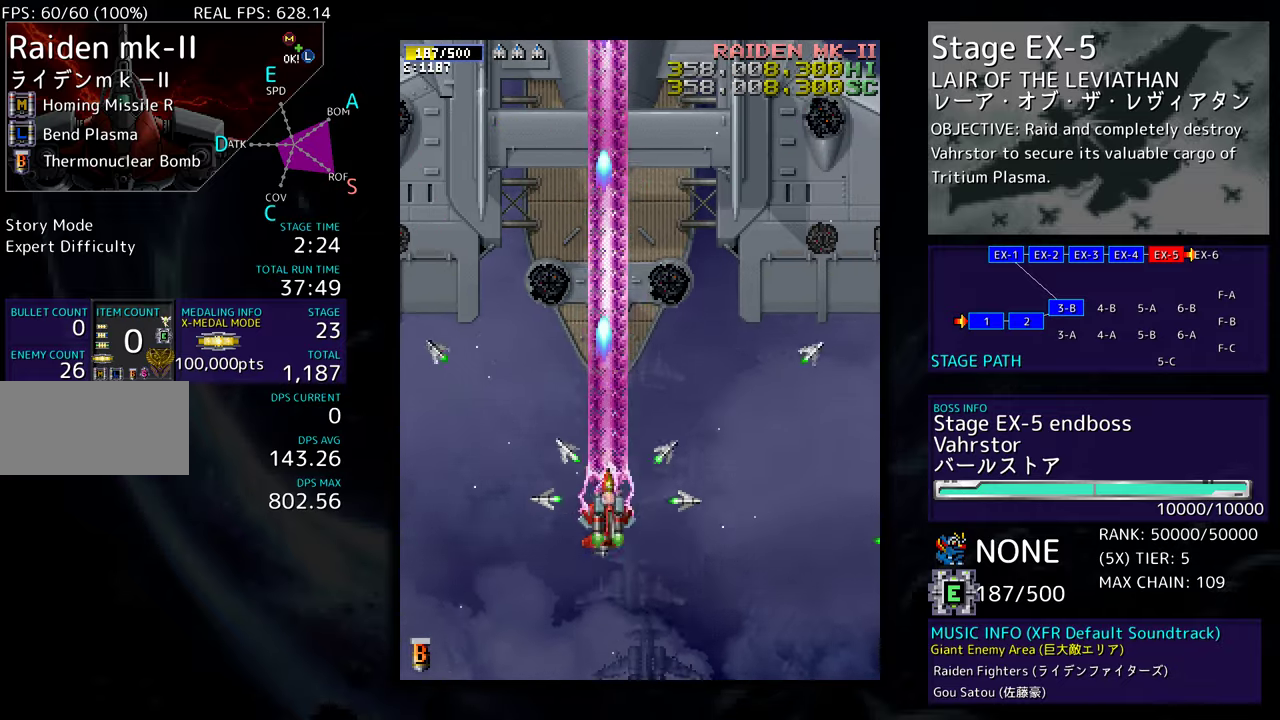
{"buttons": ["DPAD_DOWN", "DPAD_LEFT"], "events": [[333, "DPAD_DOWN", "down"], [367, "DPAD_LEFT", "down"], [450, "DPAD_DOWN", "up"], [500, "DPAD_DOWN", "down"]]}
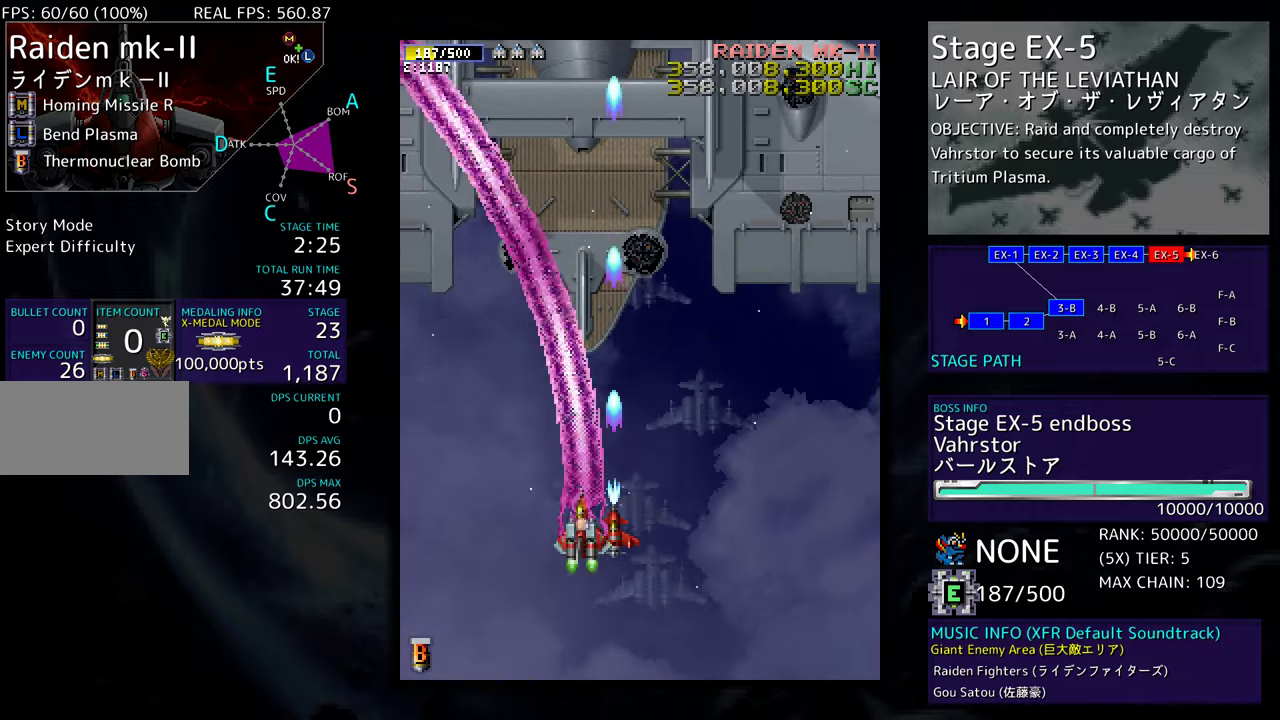
{"buttons": ["DPAD_DOWN"], "events": [[33, "DPAD_LEFT", "up"], [50, "DPAD_RIGHT", "down"], [200, "DPAD_DOWN", "up"], [200, "DPAD_RIGHT", "up"], [300, "DPAD_RIGHT", "down"], [333, "DPAD_DOWN", "down"], [500, "DPAD_RIGHT", "up"]]}
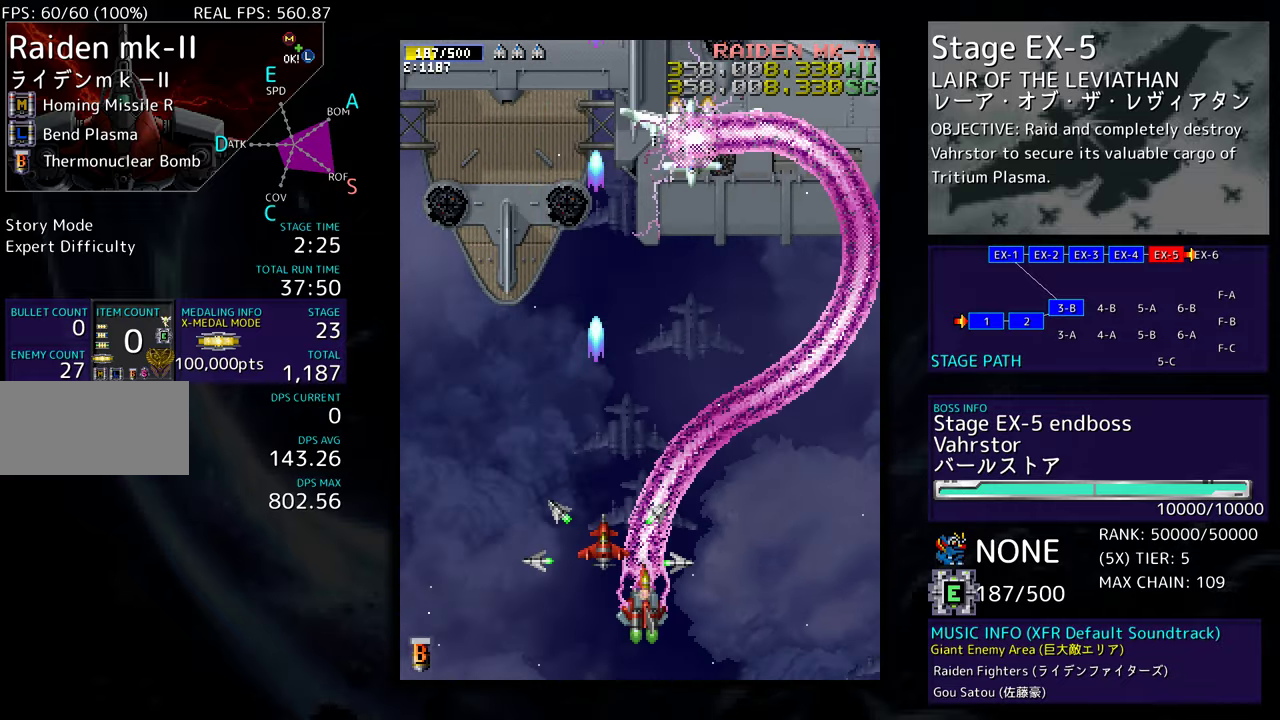
{"buttons": ["DPAD_LEFT"], "events": [[17, "DPAD_DOWN", "up"], [17, "DPAD_LEFT", "down"]]}
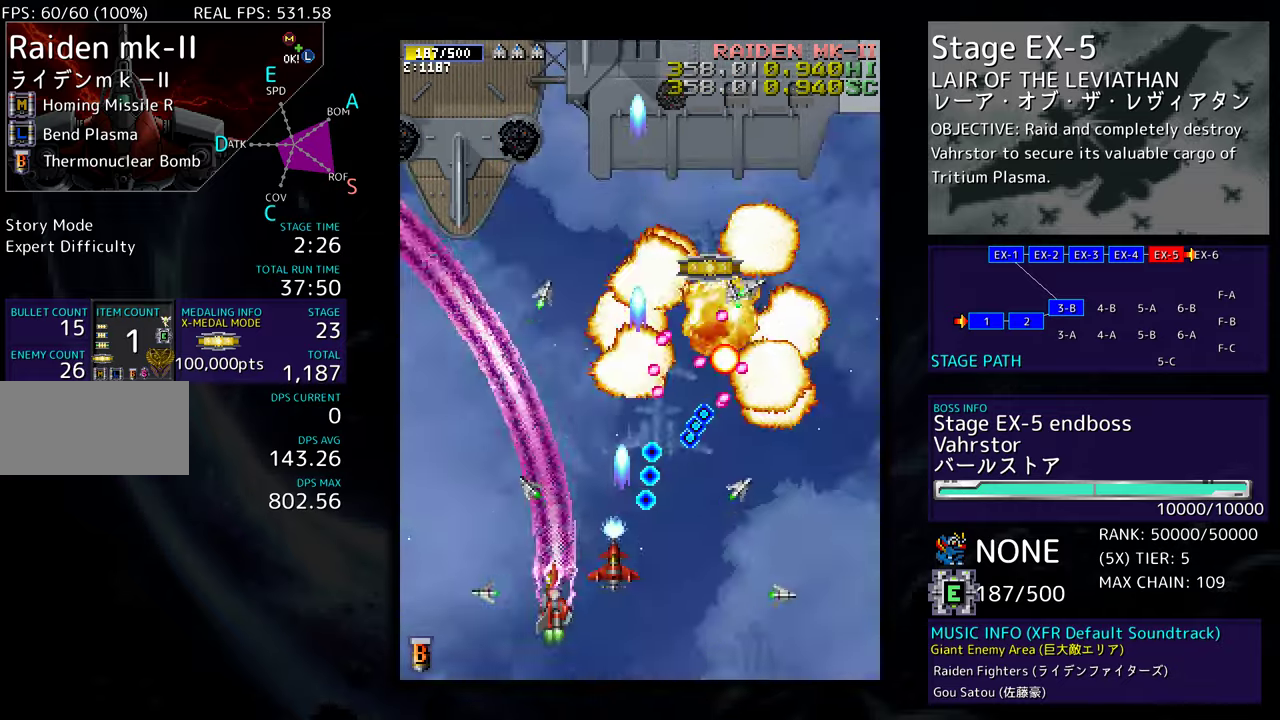
{"buttons": ["DPAD_UP", "DPAD_RIGHT"], "events": [[83, "DPAD_UP", "down"], [383, "DPAD_LEFT", "up"], [450, "DPAD_RIGHT", "down"]]}
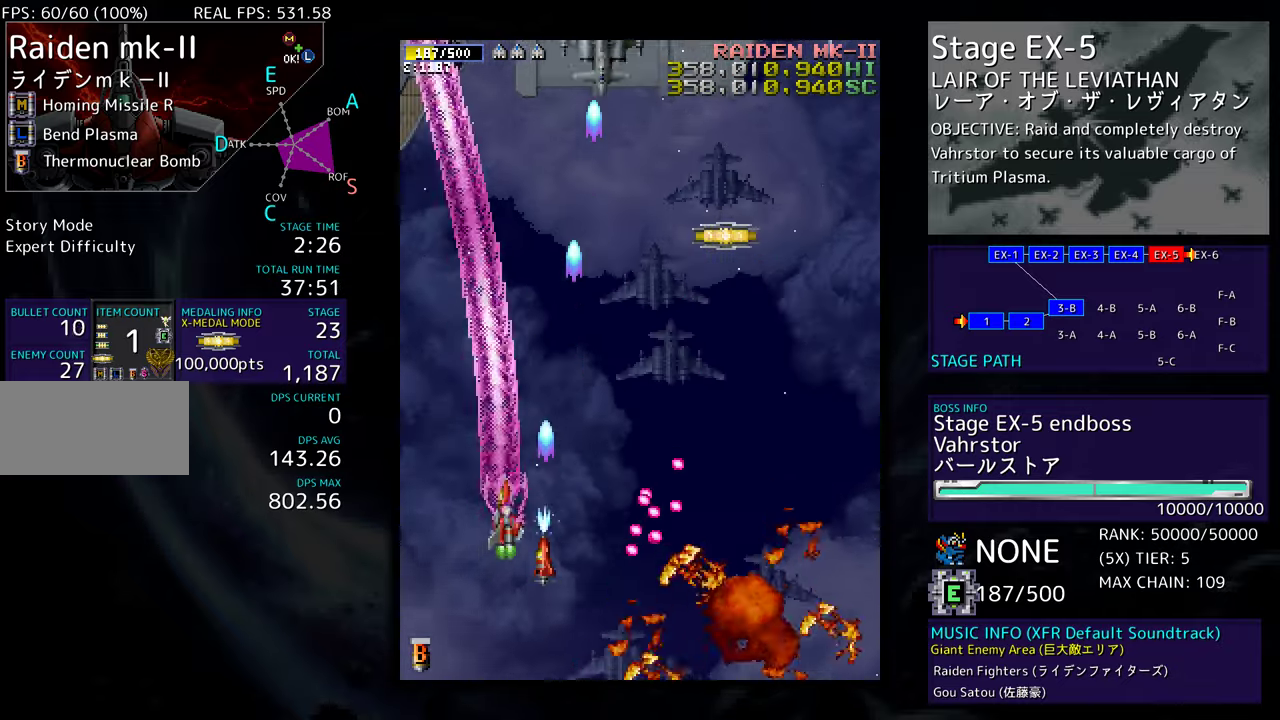
{"buttons": ["DPAD_UP", "DPAD_RIGHT"], "events": [[133, "DPAD_UP", "up"], [167, "DPAD_DOWN", "down"], [467, "DPAD_DOWN", "up"], [500, "DPAD_UP", "down"]]}
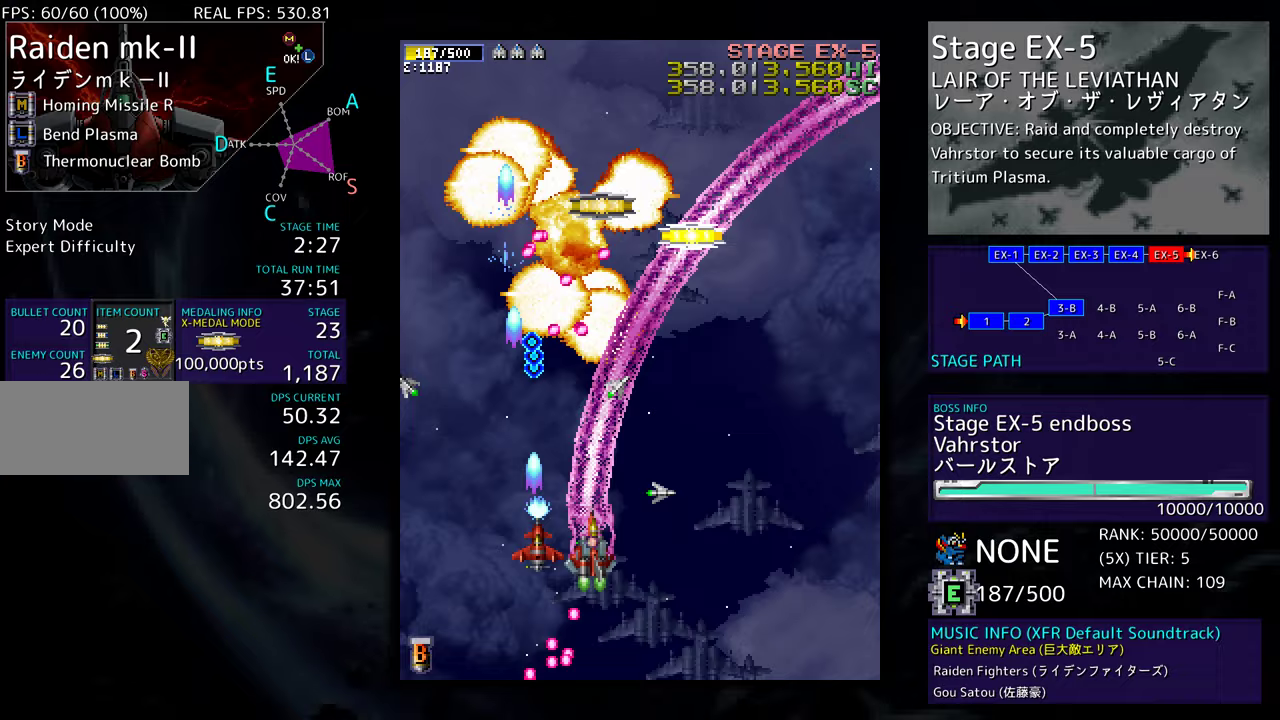
{"buttons": ["DPAD_LEFT"], "events": [[83, "DPAD_UP", "up"], [233, "DPAD_UP", "down"], [350, "DPAD_RIGHT", "up"], [383, "DPAD_LEFT", "down"], [467, "DPAD_UP", "up"]]}
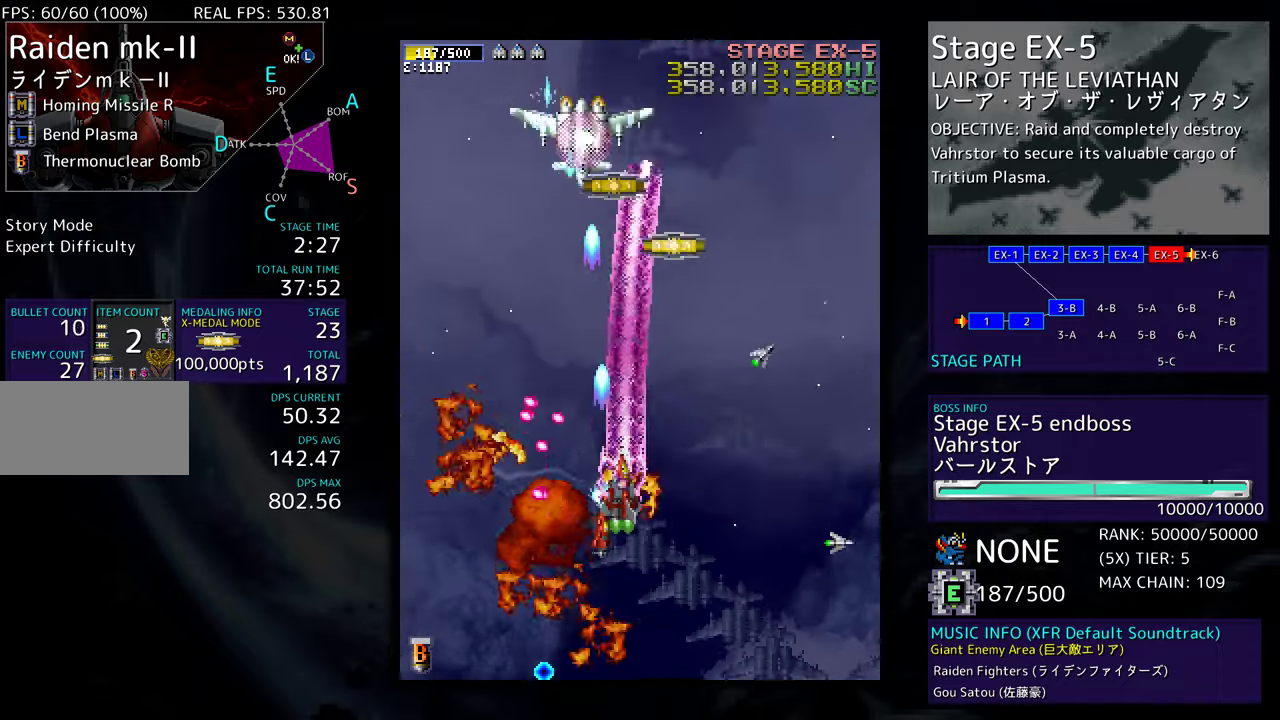
{"buttons": ["DPAD_UP", "DPAD_RIGHT"], "events": [[50, "DPAD_DOWN", "down"], [50, "DPAD_LEFT", "up"], [67, "DPAD_RIGHT", "down"], [367, "DPAD_DOWN", "up"], [433, "DPAD_UP", "down"]]}
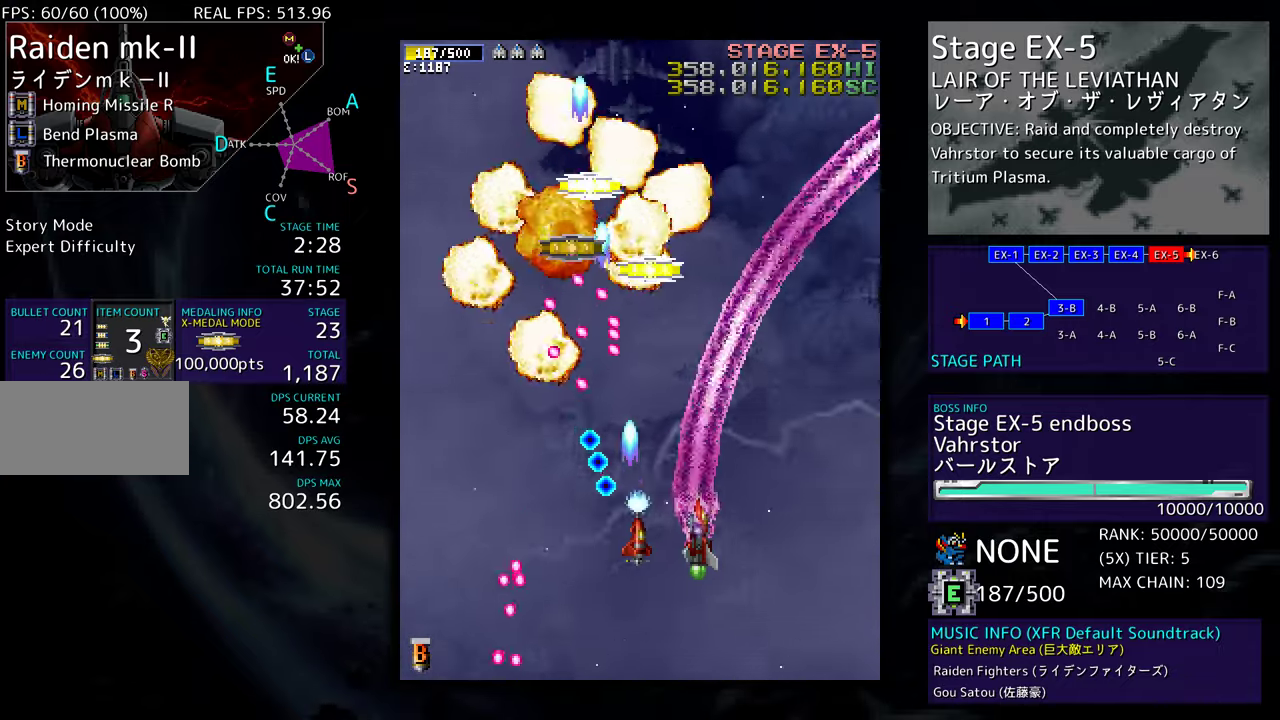
{"buttons": ["DPAD_DOWN", "DPAD_RIGHT"], "events": [[133, "DPAD_RIGHT", "up"], [167, "DPAD_LEFT", "down"], [233, "DPAD_UP", "up"], [350, "DPAD_DOWN", "down"], [350, "DPAD_LEFT", "up"], [367, "DPAD_RIGHT", "down"]]}
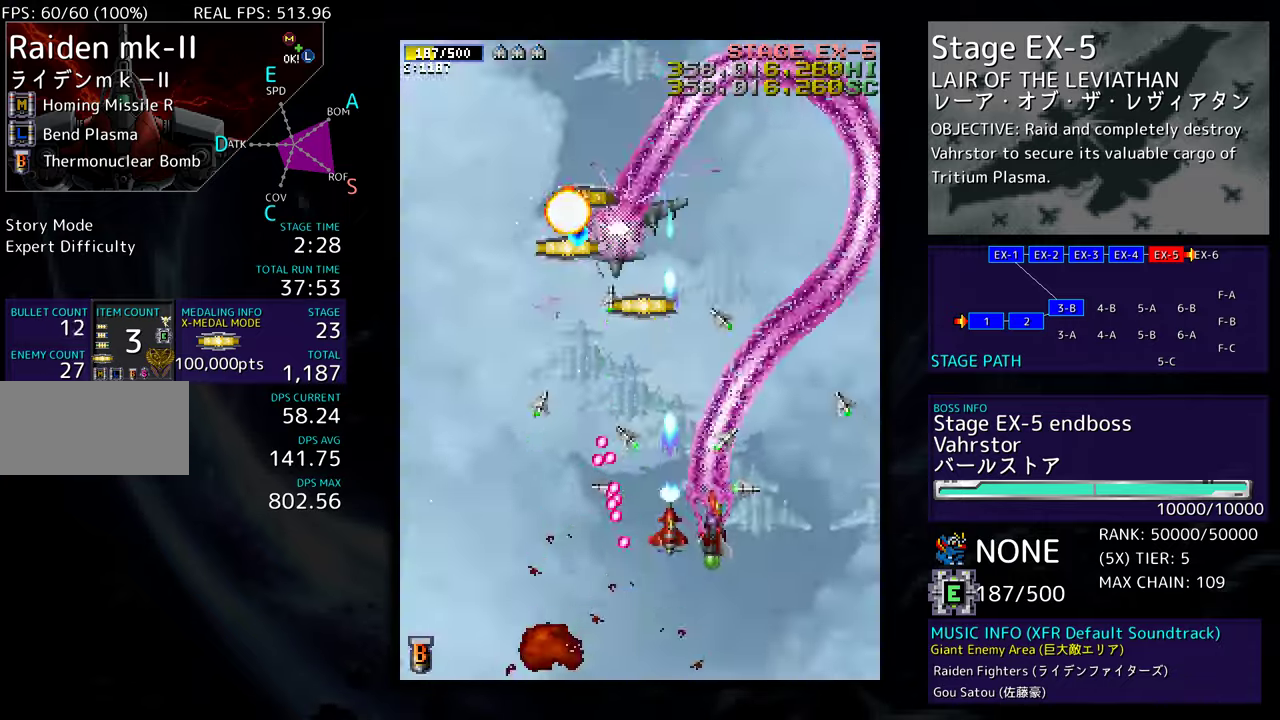
{"buttons": ["DPAD_UP"], "events": [[167, "DPAD_DOWN", "up"], [217, "DPAD_UP", "down"], [500, "DPAD_RIGHT", "up"]]}
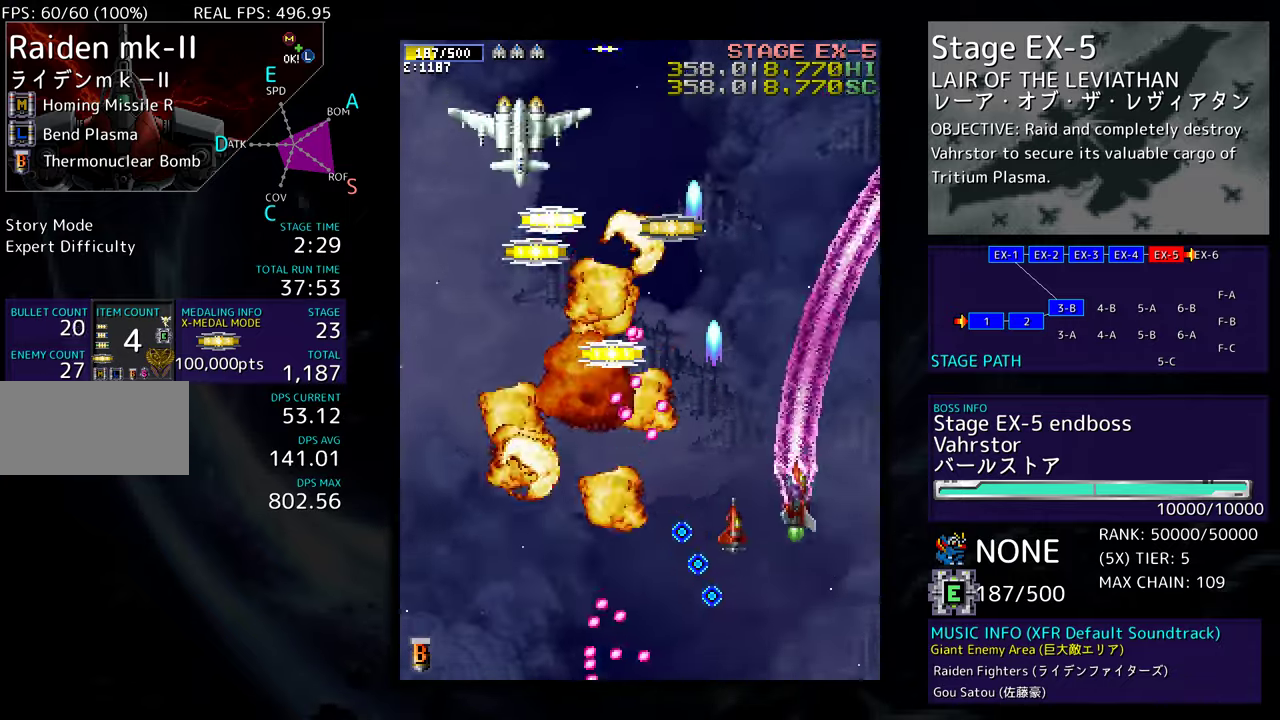
{"buttons": [], "events": [[33, "DPAD_LEFT", "down"], [67, "DPAD_UP", "up"], [133, "DPAD_DOWN", "down"], [167, "DPAD_LEFT", "up"], [200, "DPAD_RIGHT", "down"], [333, "DPAD_RIGHT", "up"], [367, "DPAD_LEFT", "down"], [433, "DPAD_LEFT", "up"], [450, "DPAD_DOWN", "up"]]}
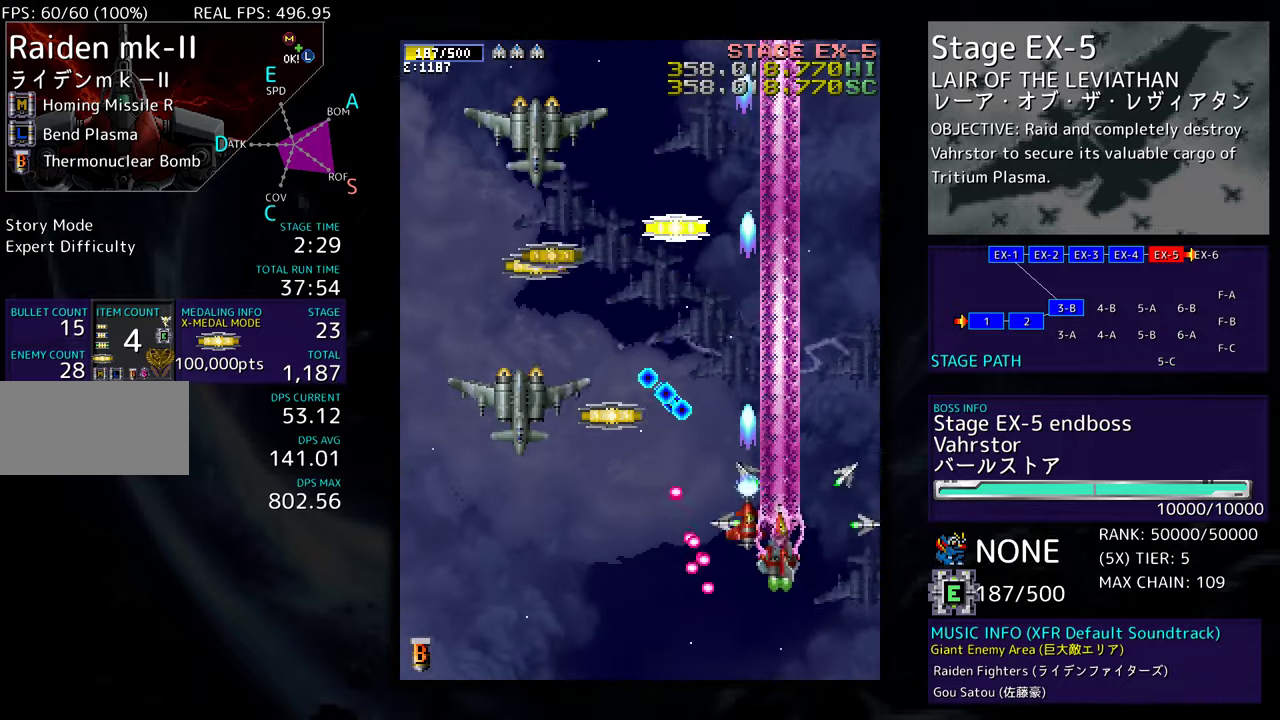
{"buttons": ["DPAD_DOWN", "DPAD_LEFT"], "events": [[17, "DPAD_DOWN", "down"], [67, "DPAD_DOWN", "up"], [133, "DPAD_DOWN", "down"], [133, "DPAD_RIGHT", "down"], [200, "DPAD_RIGHT", "up"], [233, "DPAD_LEFT", "down"], [250, "DPAD_DOWN", "up"], [467, "DPAD_DOWN", "down"]]}
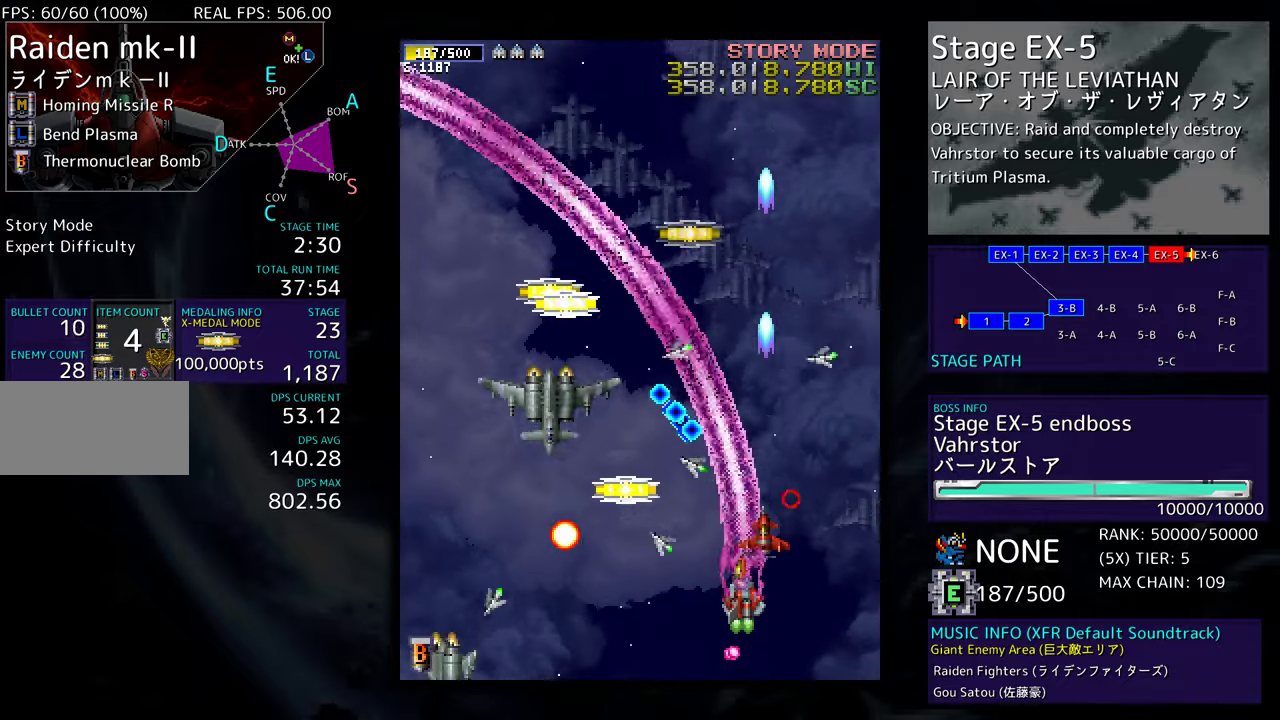
{"buttons": ["DPAD_LEFT"], "events": [[500, "DPAD_DOWN", "up"]]}
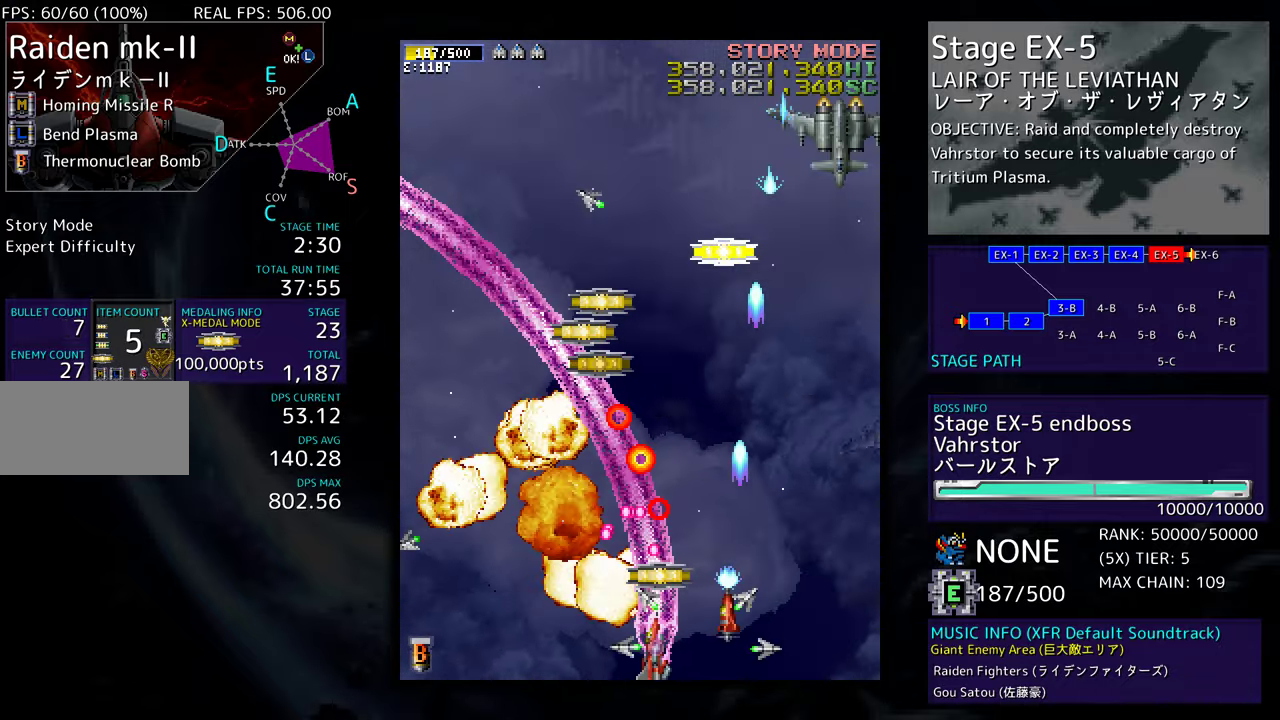
{"buttons": ["DPAD_LEFT"], "events": [[233, "DPAD_UP", "down"], [283, "DPAD_LEFT", "up"], [317, "DPAD_RIGHT", "down"], [367, "DPAD_UP", "up"], [433, "DPAD_RIGHT", "up"], [433, "DPAD_UP", "down"], [450, "DPAD_LEFT", "down"], [450, "DPAD_UP", "up"]]}
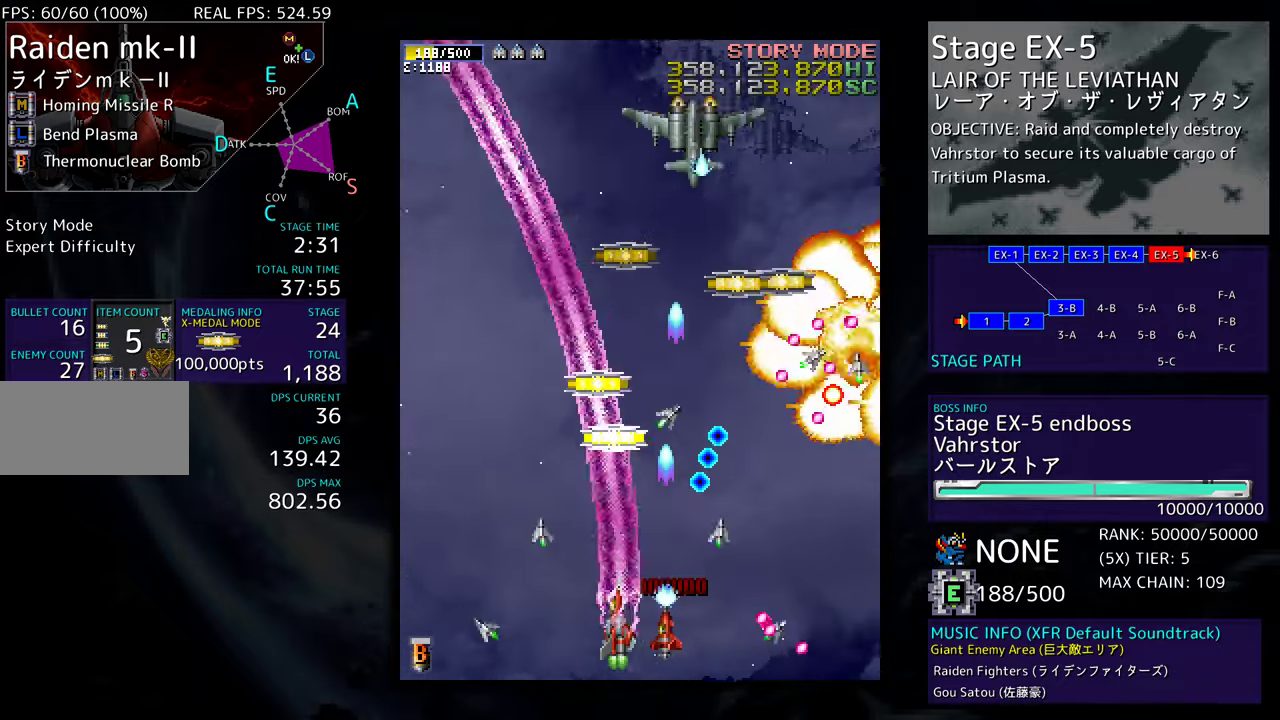
{"buttons": ["DPAD_UP", "DPAD_LEFT"], "events": [[133, "DPAD_UP", "down"], [317, "DPAD_LEFT", "up"], [333, "DPAD_RIGHT", "down"], [400, "DPAD_RIGHT", "up"], [450, "DPAD_LEFT", "down"]]}
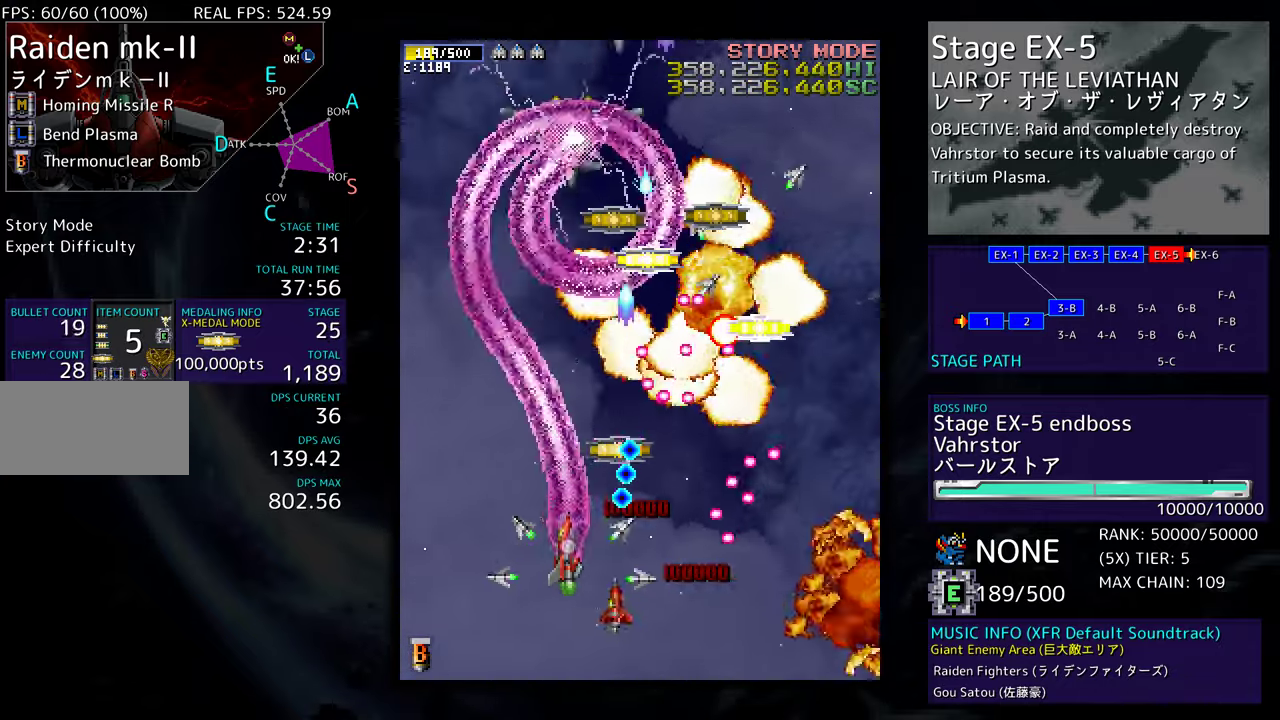
{"buttons": ["DPAD_LEFT"], "events": [[50, "DPAD_UP", "up"], [83, "DPAD_DOWN", "down"], [250, "DPAD_DOWN", "up"], [367, "DPAD_LEFT", "up"], [450, "DPAD_LEFT", "down"]]}